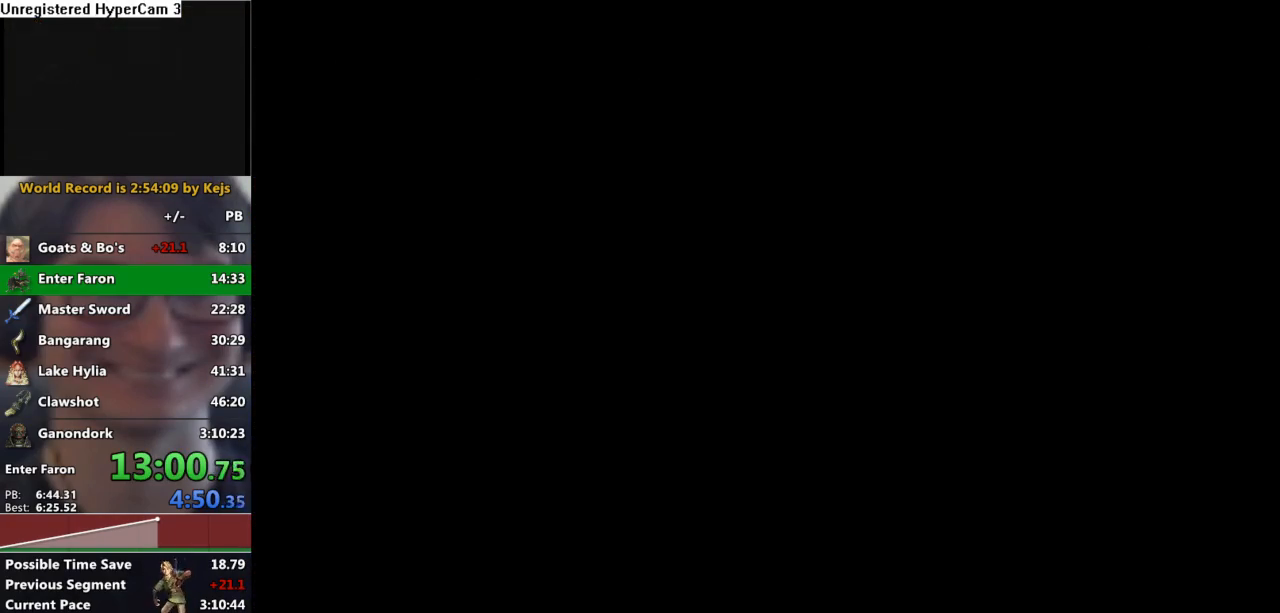
Gameplay with a controller (Nintendo layout); each line is a JSON object with the inputs held at the frame after it. "events" lists button and stick changes between this image and that frame as [ms after this image, input, new state], when the widget could be followed in between. Not read: L3 R3.
{"buttons": ["B"], "left_stick": "center", "right_stick": "center", "events": [[50, "A", "up"], [50, "B", "down"], [117, "A", "down"], [167, "B", "up"], [267, "A", "up"], [300, "B", "down"], [367, "A", "down"], [433, "A", "up"]]}
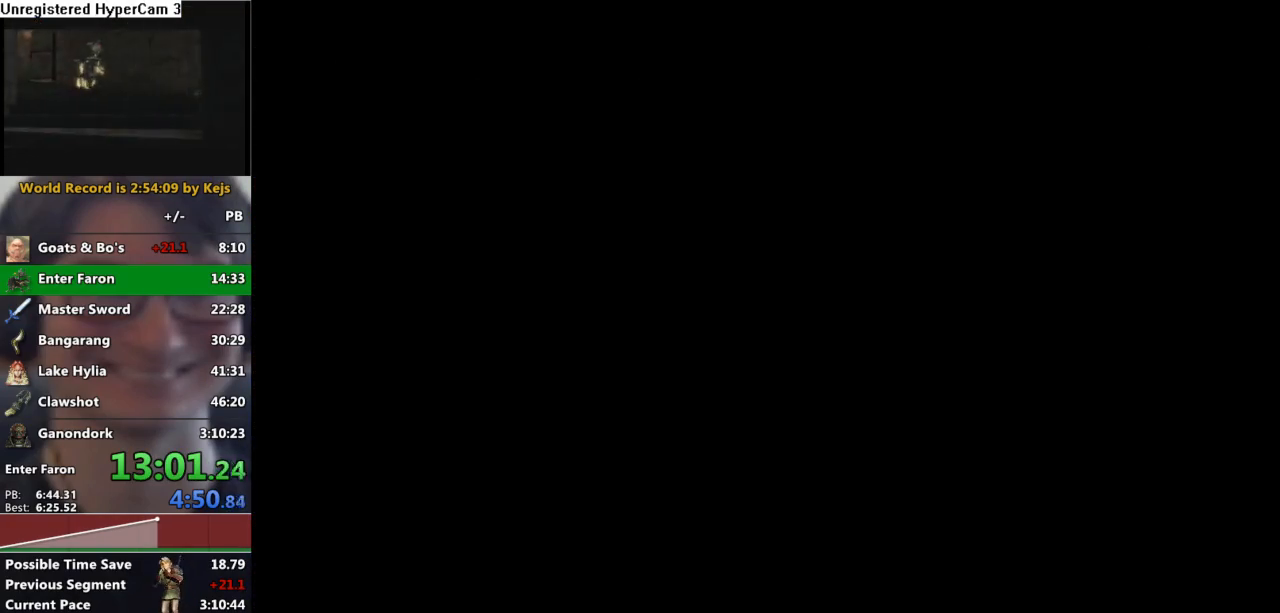
{"buttons": [], "left_stick": "center", "right_stick": "center", "events": [[17, "B", "up"], [33, "A", "down"], [67, "A", "up"], [100, "B", "down"], [150, "B", "up"], [200, "A", "down"], [233, "A", "up"], [267, "B", "down"], [317, "B", "up"], [333, "A", "down"], [383, "B", "down"], [400, "A", "up"], [433, "B", "up"]]}
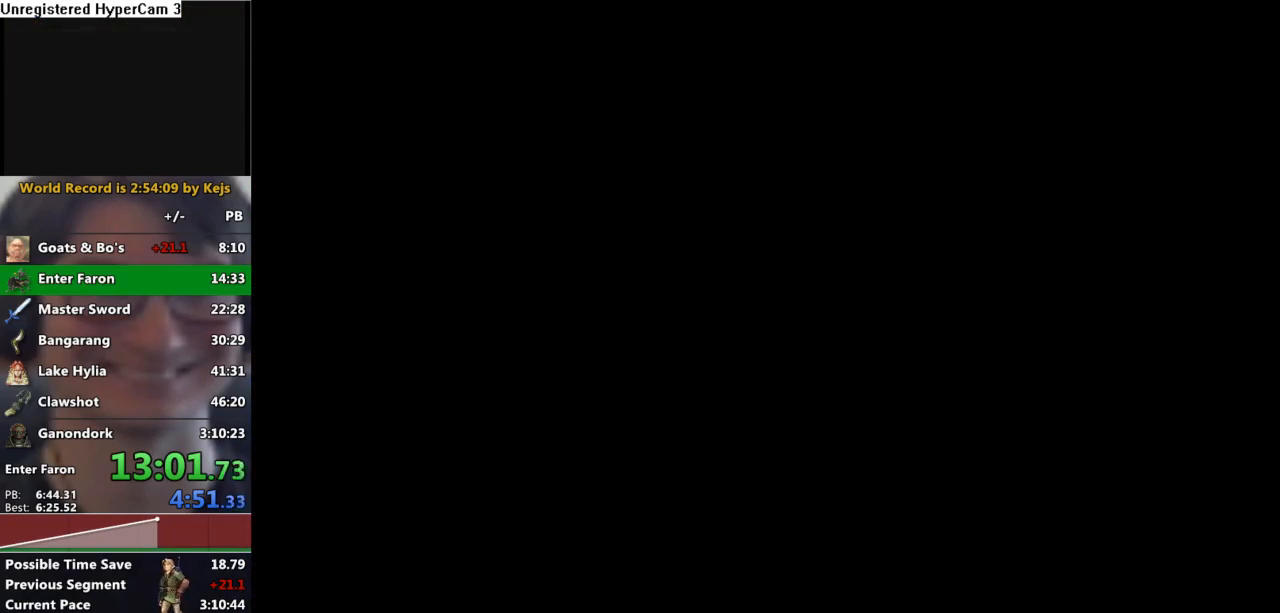
{"buttons": ["START"], "left_stick": "center", "right_stick": "center", "events": [[483, "START", "down"]]}
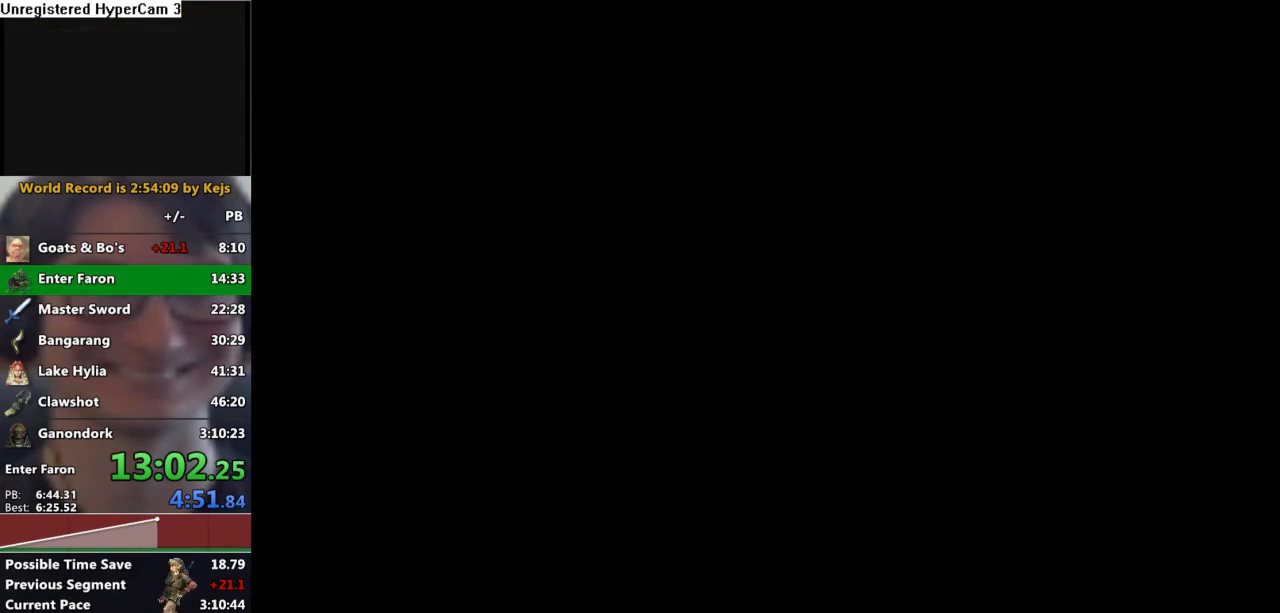
{"buttons": ["START"], "left_stick": "center", "right_stick": "center", "events": [[83, "START", "up"], [150, "START", "down"], [250, "START", "up"], [317, "START", "down"], [417, "START", "up"], [483, "START", "down"]]}
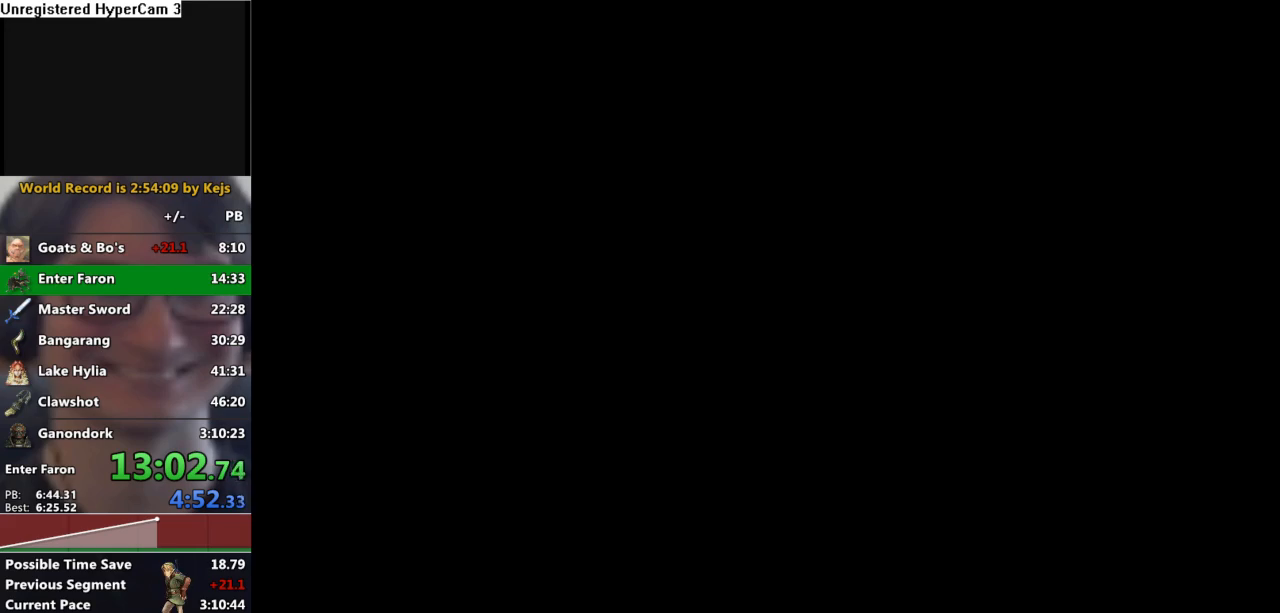
{"buttons": [], "left_stick": "center", "right_stick": "center", "events": [[67, "START", "up"], [133, "START", "down"], [217, "START", "up"], [283, "START", "down"], [350, "START", "up"], [417, "START", "down"], [483, "START", "up"]]}
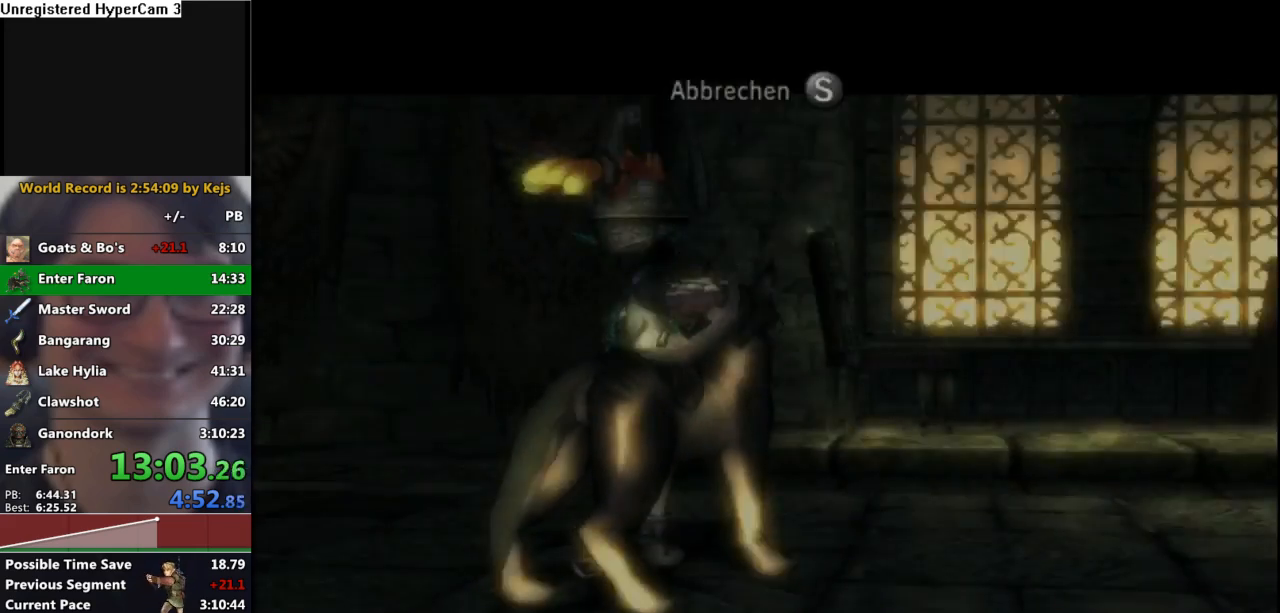
{"buttons": ["START"], "left_stick": "center", "right_stick": "center", "events": [[50, "START", "down"], [100, "START", "up"], [200, "START", "down"], [267, "START", "up"], [333, "START", "down"], [417, "START", "up"], [483, "START", "down"]]}
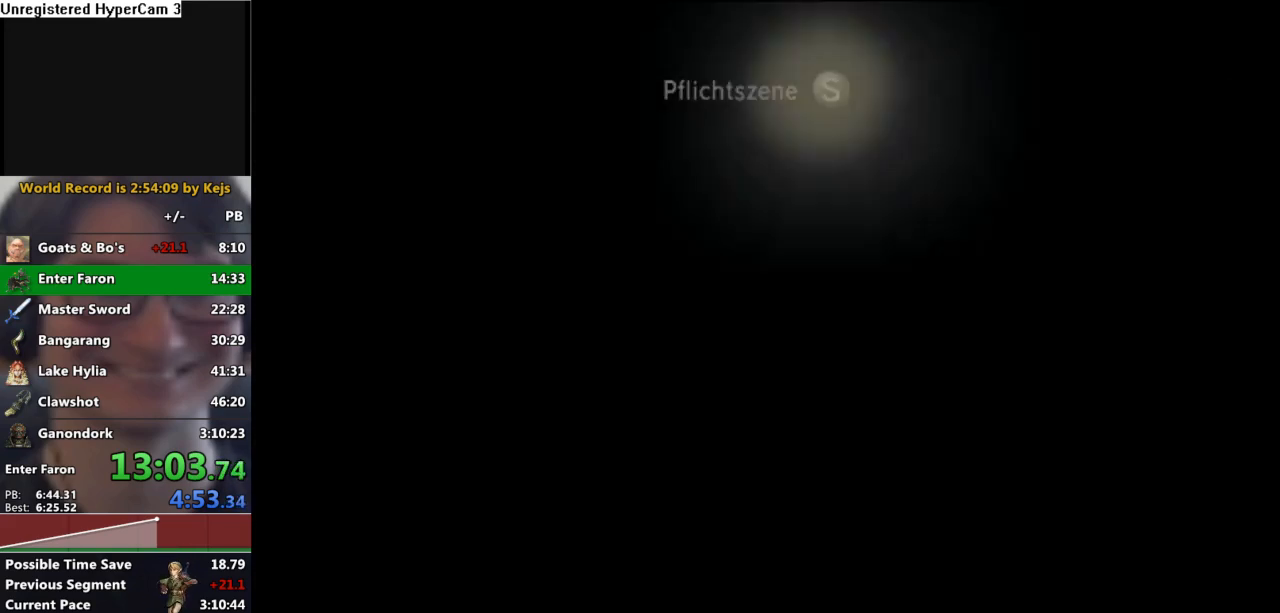
{"buttons": [], "left_stick": "center", "right_stick": "center", "events": [[117, "START", "up"]]}
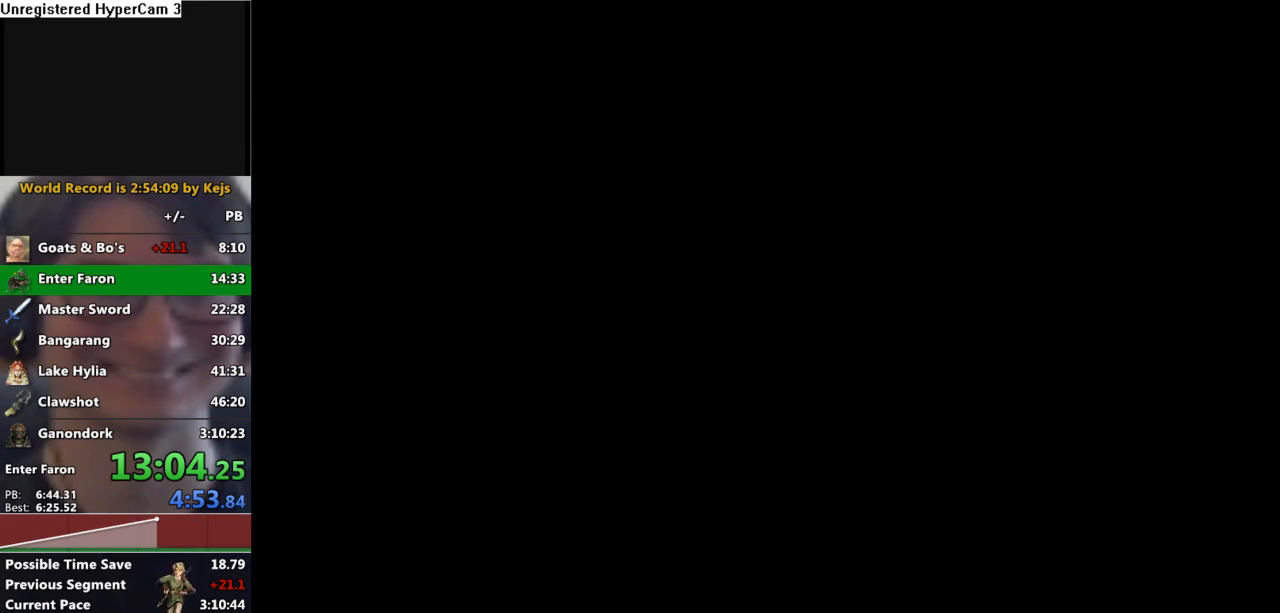
{"buttons": [], "left_stick": "center", "right_stick": "center", "events": []}
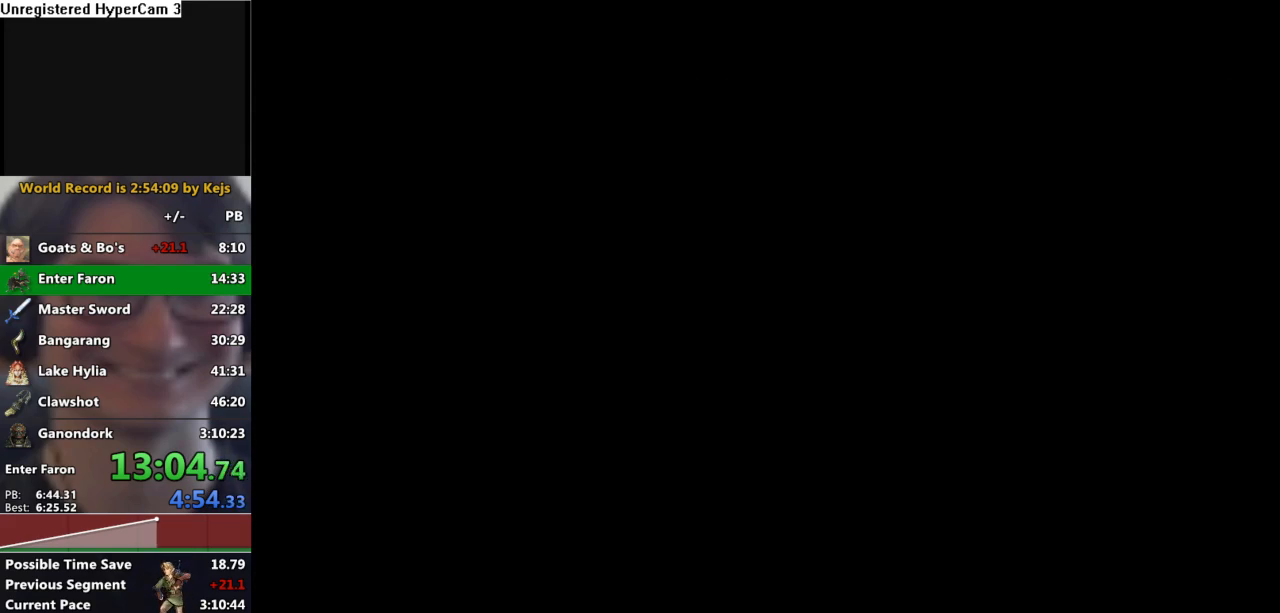
{"buttons": [], "left_stick": "center", "right_stick": "center", "events": []}
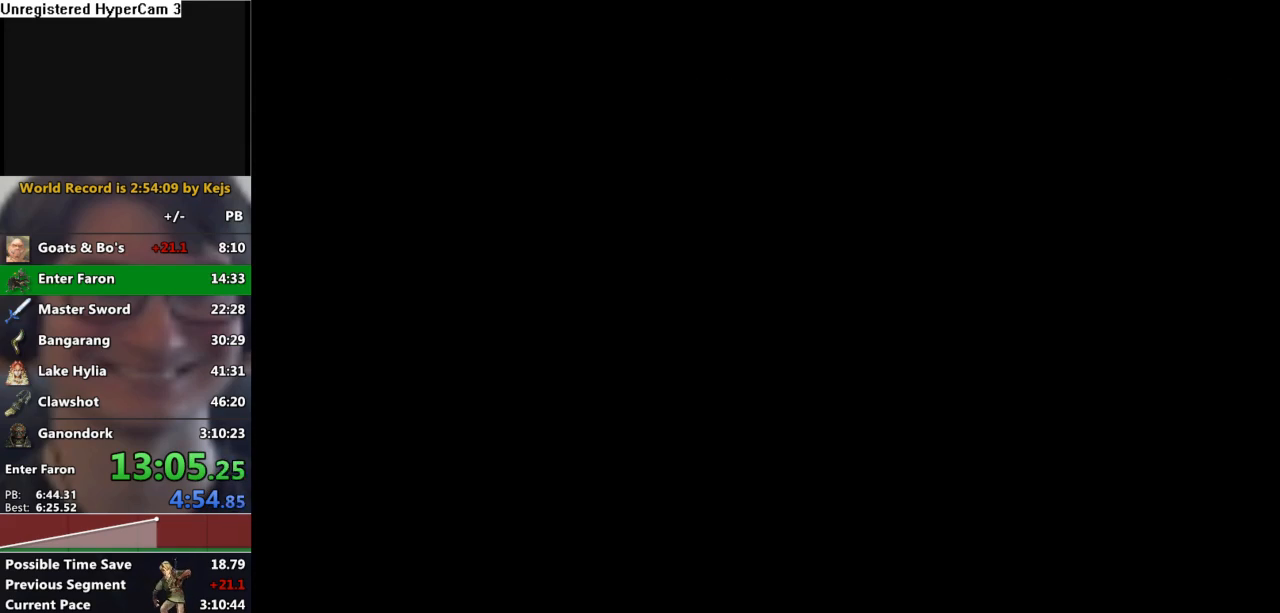
{"buttons": [], "left_stick": "center", "right_stick": "center", "events": []}
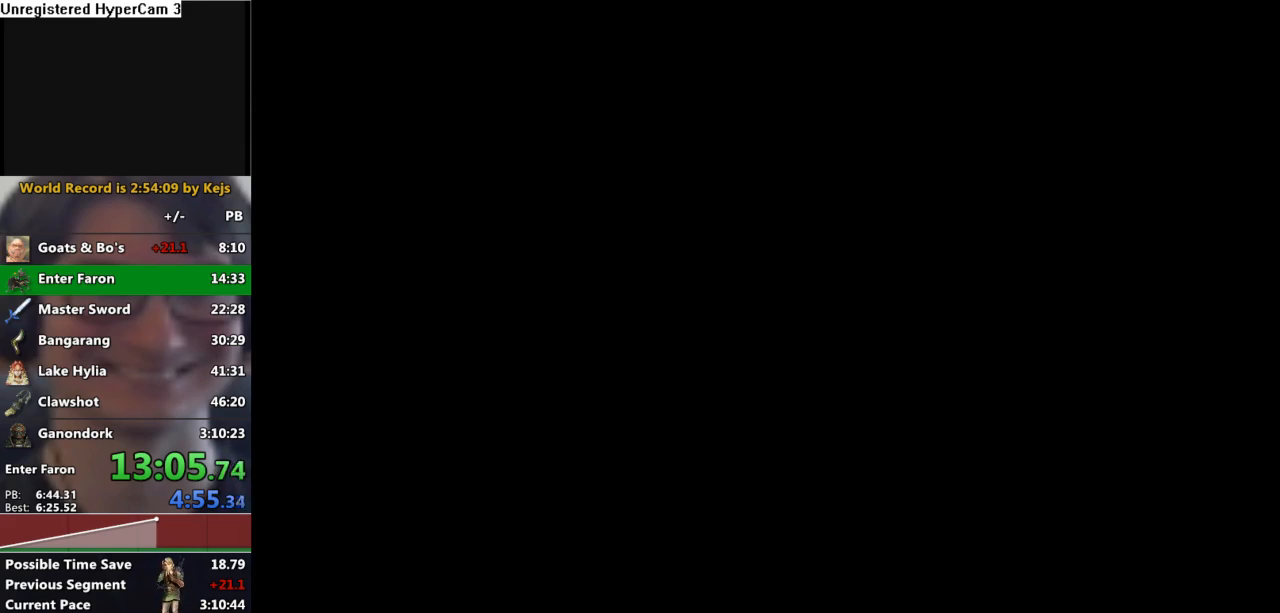
{"buttons": [], "left_stick": "center", "right_stick": "center", "events": []}
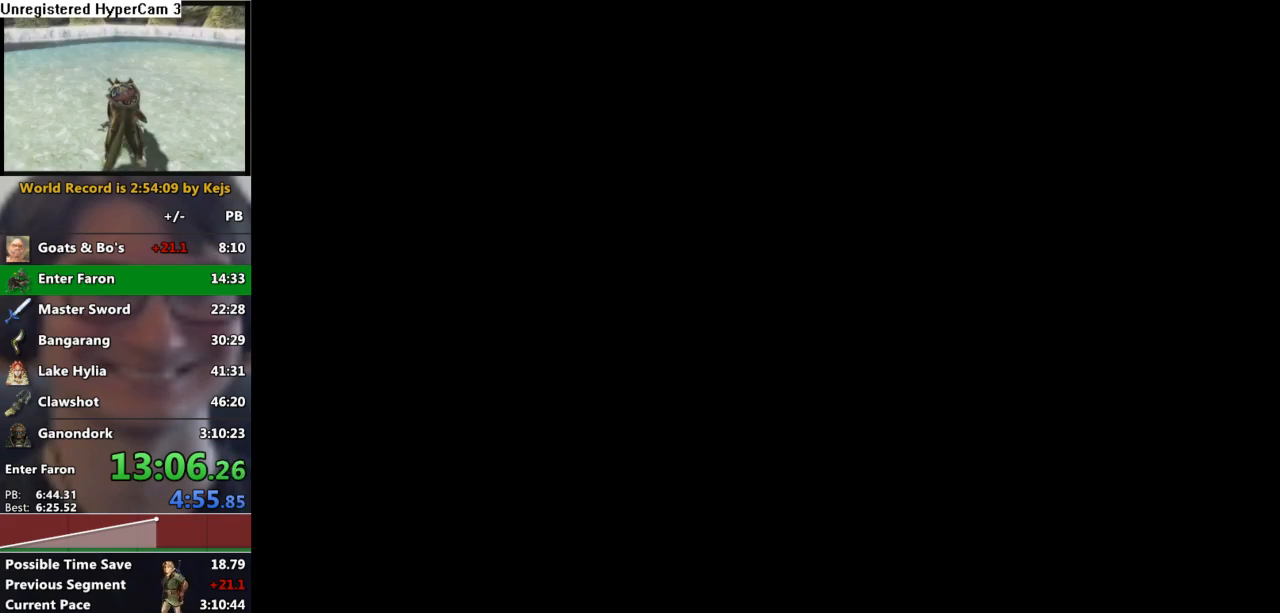
{"buttons": ["A"], "left_stick": "right", "right_stick": "center", "events": [[433, "A", "down"], [450, "left_stick", "right"]]}
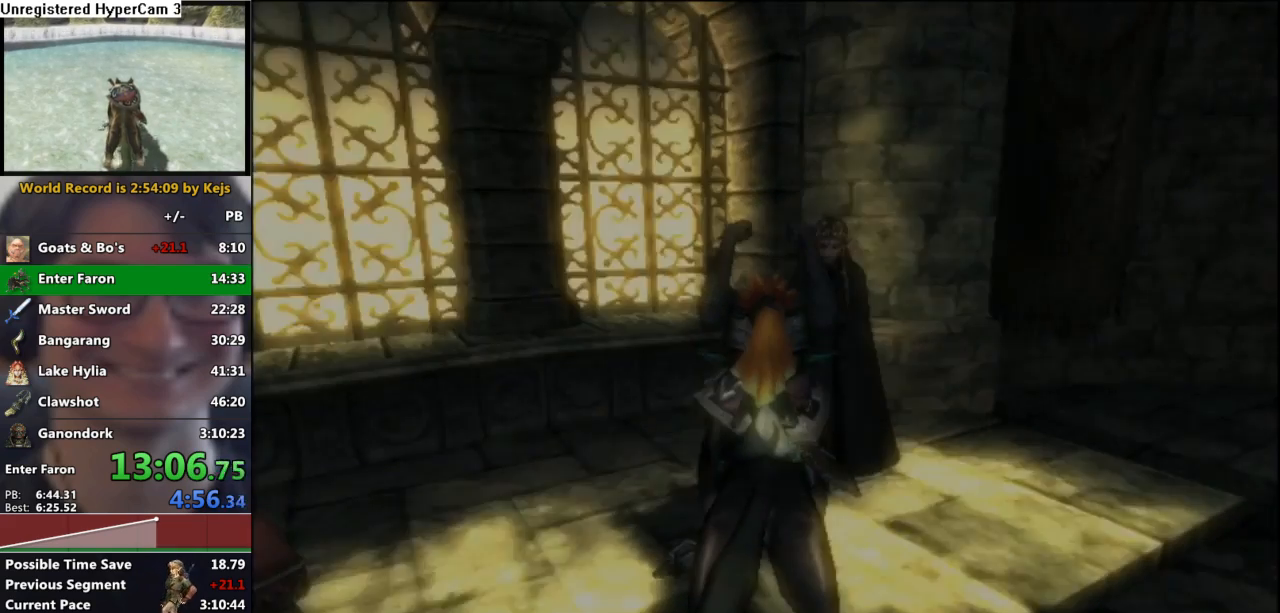
{"buttons": [], "left_stick": "down-right", "right_stick": "center", "events": [[17, "A", "up"], [383, "left_stick", "down-right"]]}
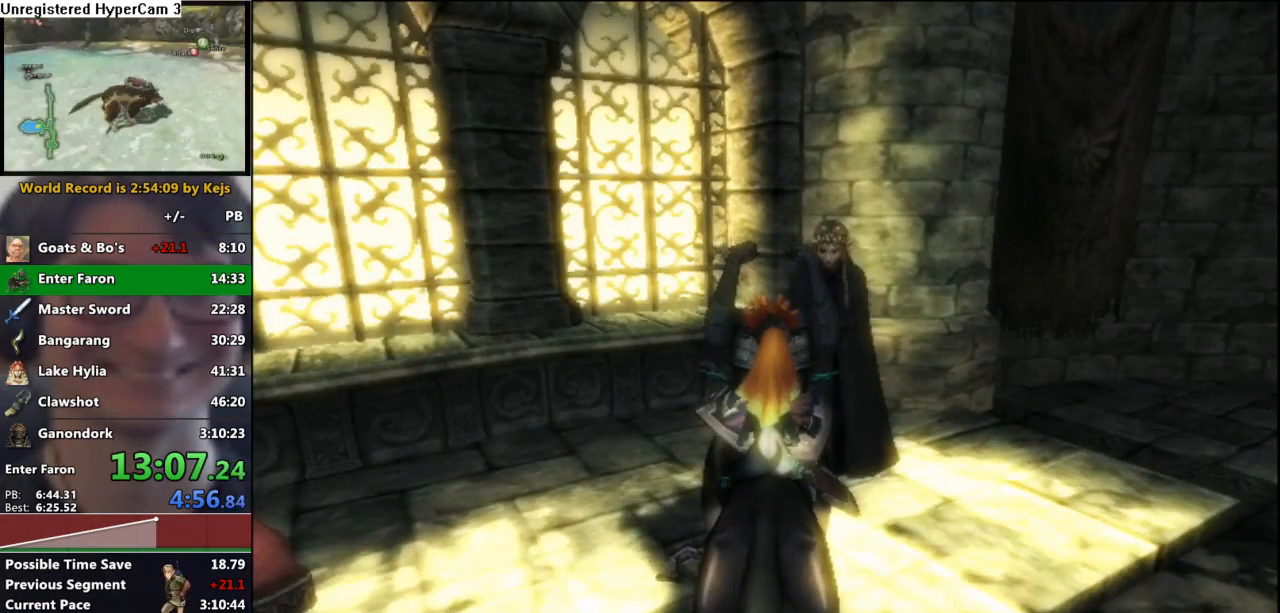
{"buttons": [], "left_stick": "right", "right_stick": "center", "events": [[417, "A", "down"], [450, "left_stick", "right"], [483, "A", "up"]]}
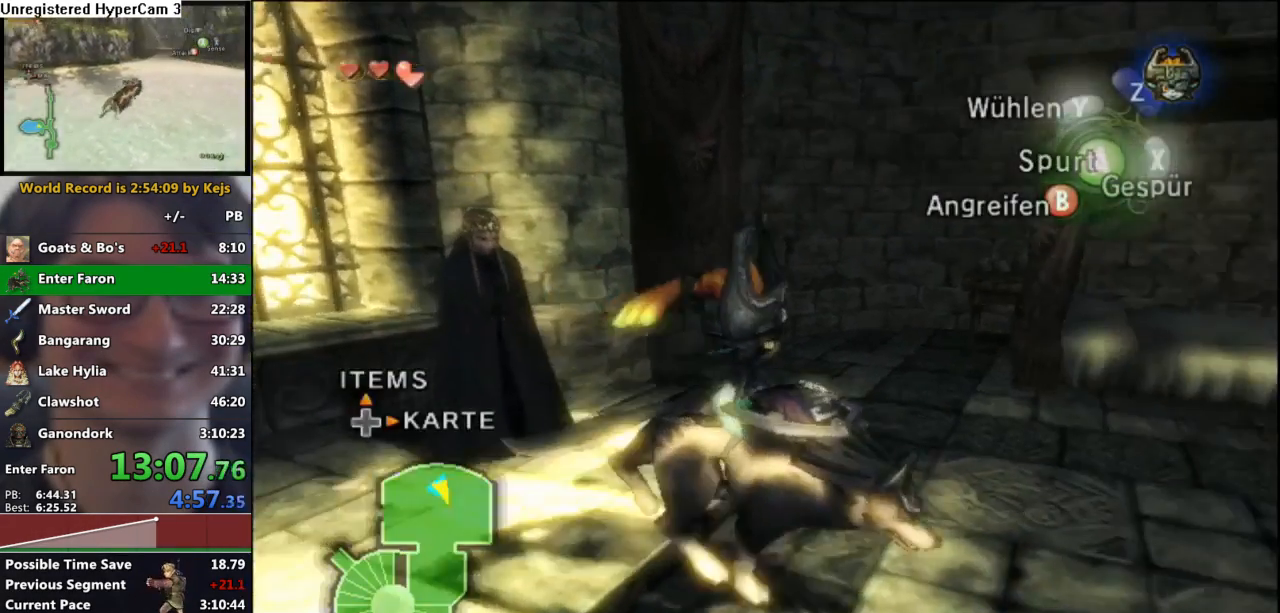
{"buttons": ["A"], "left_stick": "up", "right_stick": "center", "events": [[50, "right_stick", "left"], [83, "left_stick", "up-right"], [350, "left_stick", "up"], [383, "right_stick", "center"], [500, "A", "down"]]}
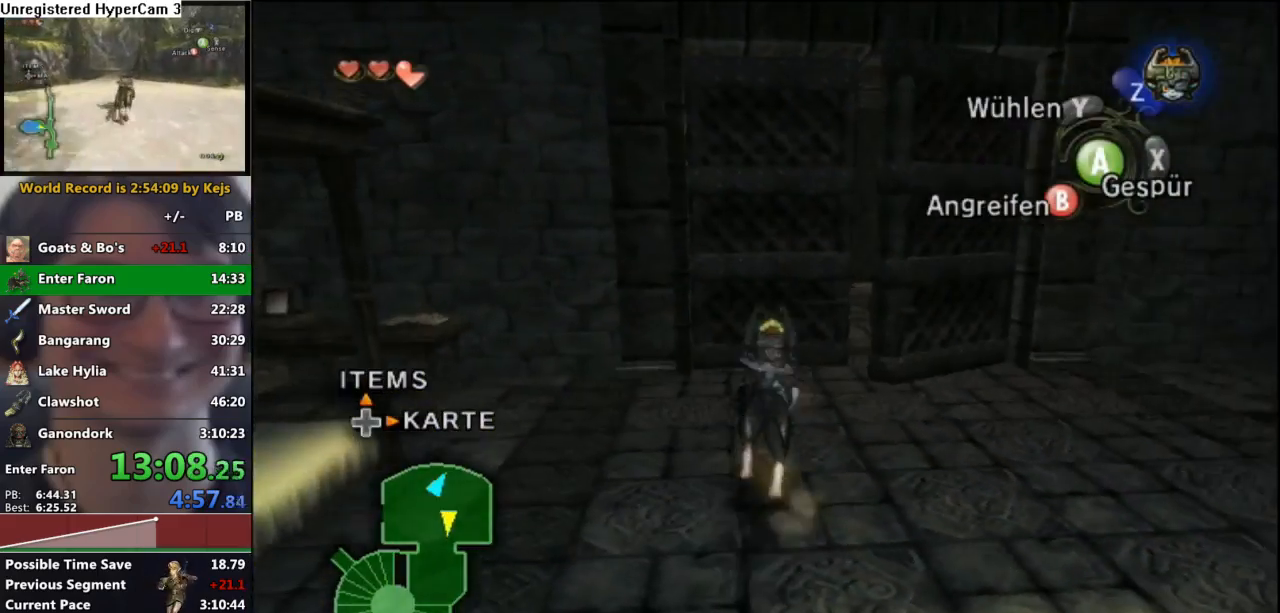
{"buttons": ["A"], "left_stick": "up-left", "right_stick": "center", "events": [[67, "left_stick", "up-right"], [100, "A", "up"], [467, "A", "down"], [500, "left_stick", "up-left"]]}
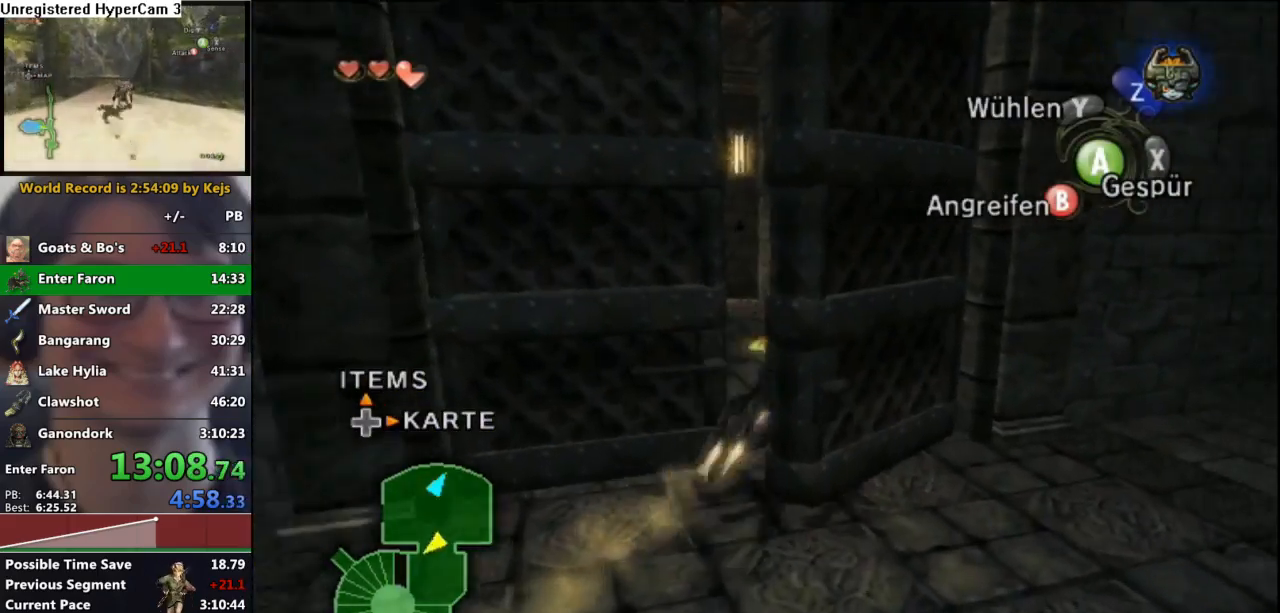
{"buttons": ["A"], "left_stick": "up", "right_stick": "center", "events": [[33, "A", "up"], [117, "A", "down"], [183, "A", "up"], [283, "A", "down"], [367, "A", "up"], [417, "left_stick", "up"], [433, "A", "down"]]}
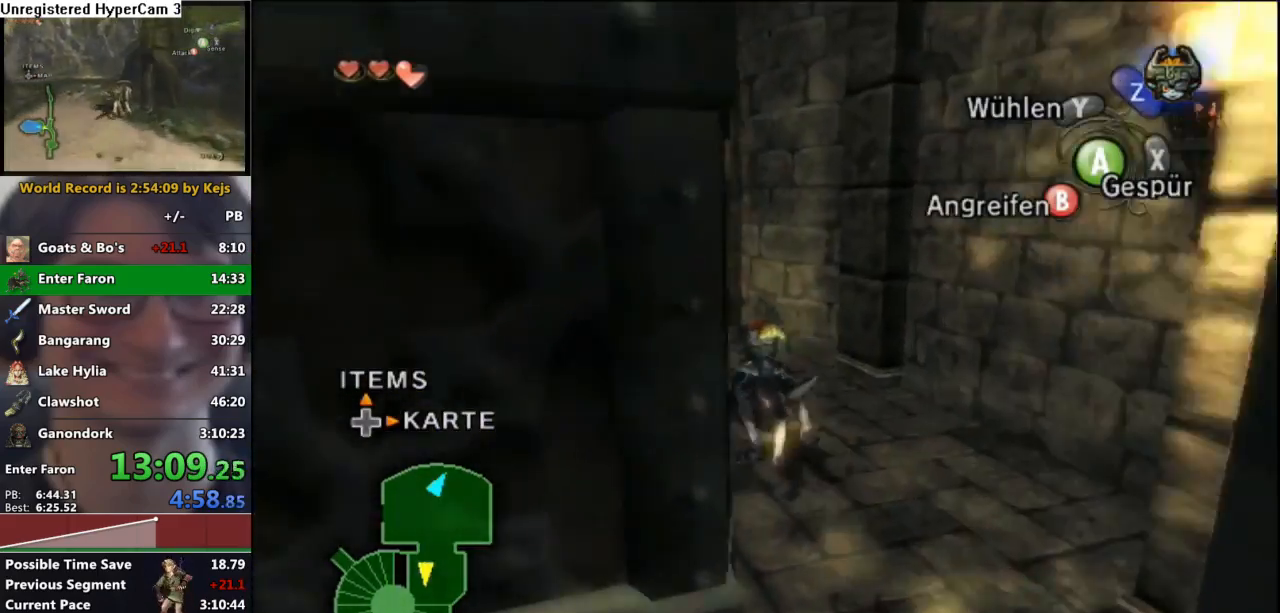
{"buttons": [], "left_stick": "up-right", "right_stick": "center", "events": [[33, "A", "up"], [100, "A", "down"], [167, "A", "up"], [267, "A", "down"], [317, "A", "up"], [417, "A", "down"], [467, "left_stick", "up-right"], [500, "A", "up"]]}
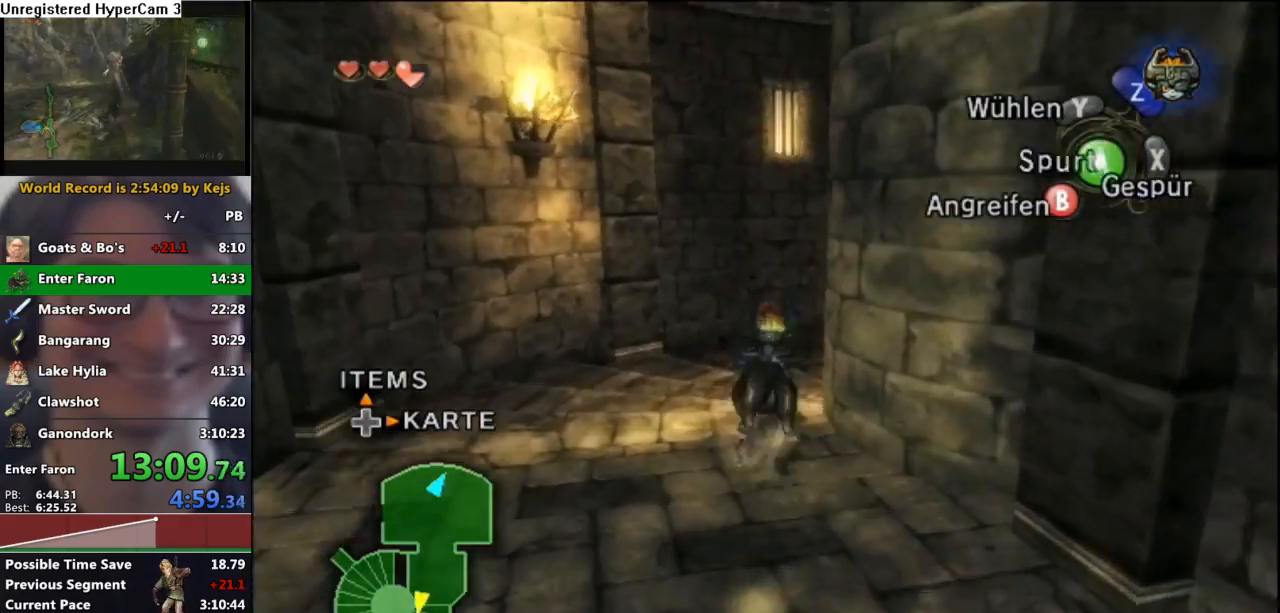
{"buttons": [], "left_stick": "up-right", "right_stick": "center", "events": [[83, "A", "down"], [150, "A", "up"], [233, "A", "down"], [317, "A", "up"], [383, "A", "down"], [450, "A", "up"]]}
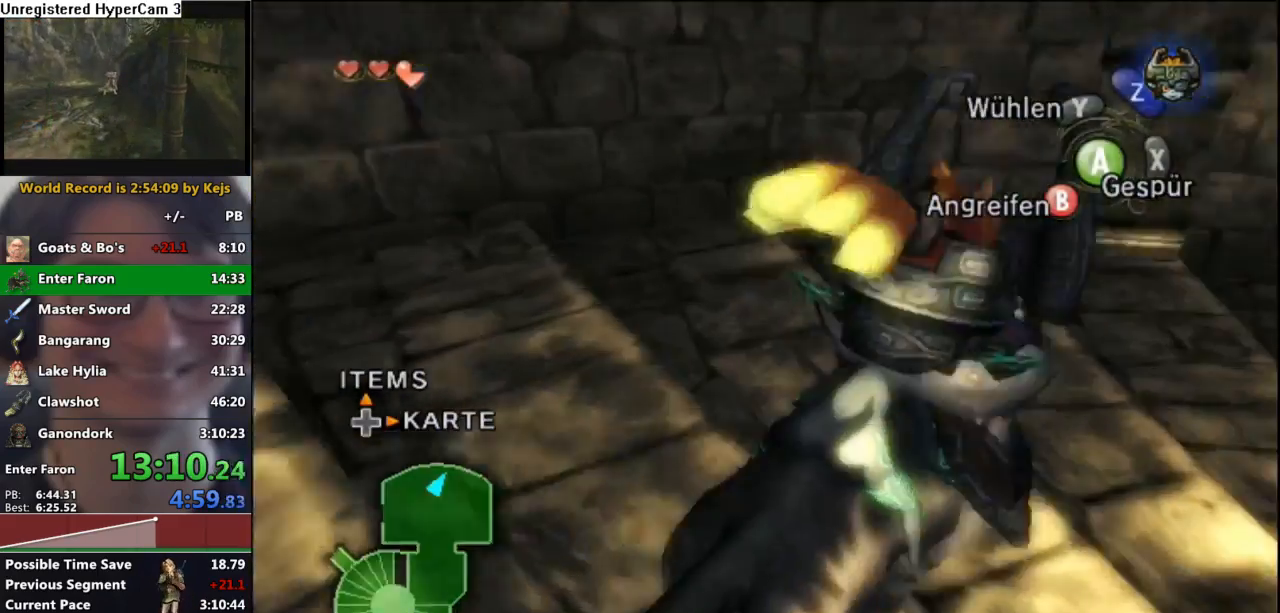
{"buttons": ["A"], "left_stick": "up-right", "right_stick": "center", "events": [[67, "A", "down"], [100, "A", "up"], [200, "A", "down"], [283, "A", "up"], [350, "A", "down"], [417, "A", "up"], [483, "A", "down"]]}
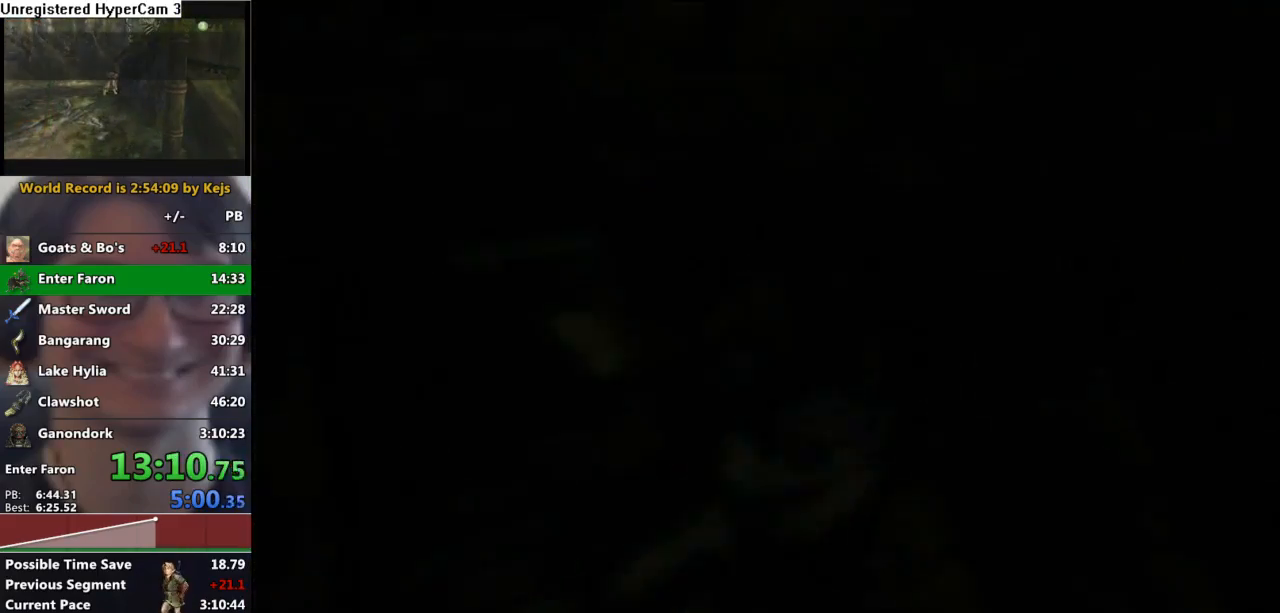
{"buttons": [], "left_stick": "center", "right_stick": "center", "events": [[50, "A", "up"], [83, "left_stick", "center"]]}
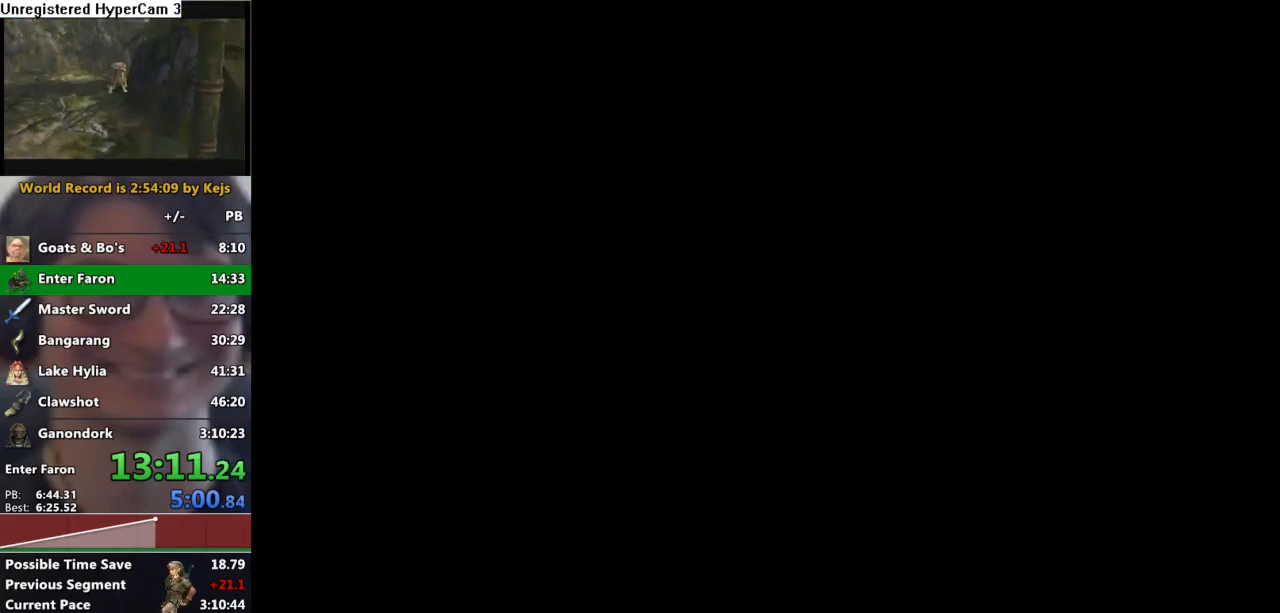
{"buttons": [], "left_stick": "center", "right_stick": "center", "events": []}
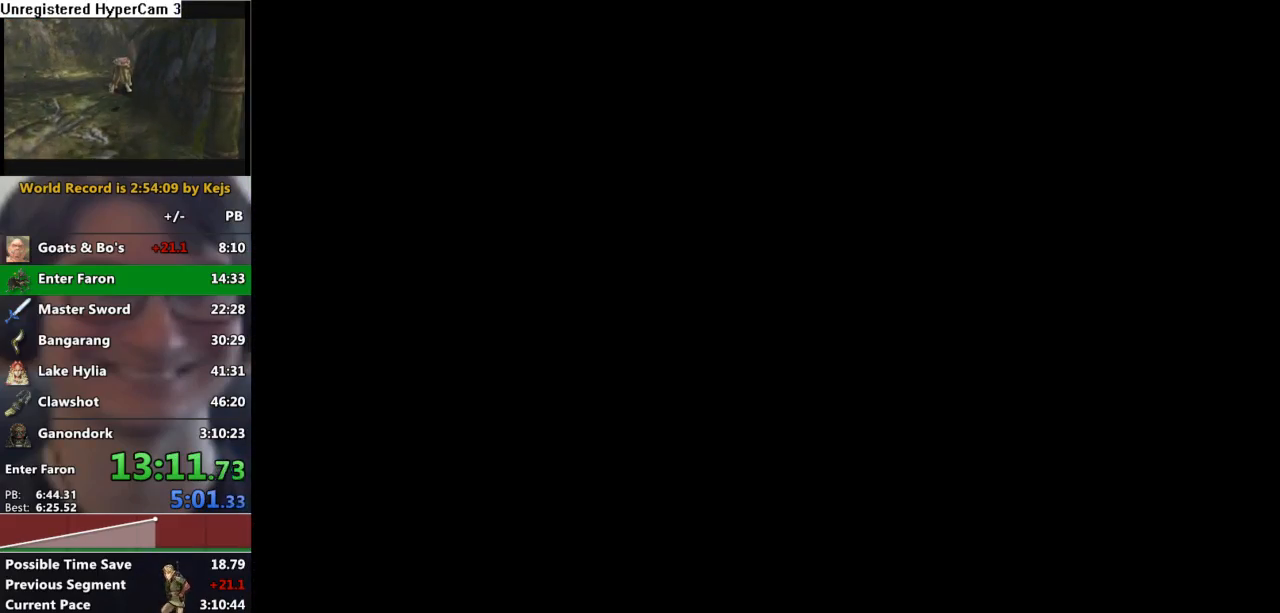
{"buttons": [], "left_stick": "center", "right_stick": "center", "events": []}
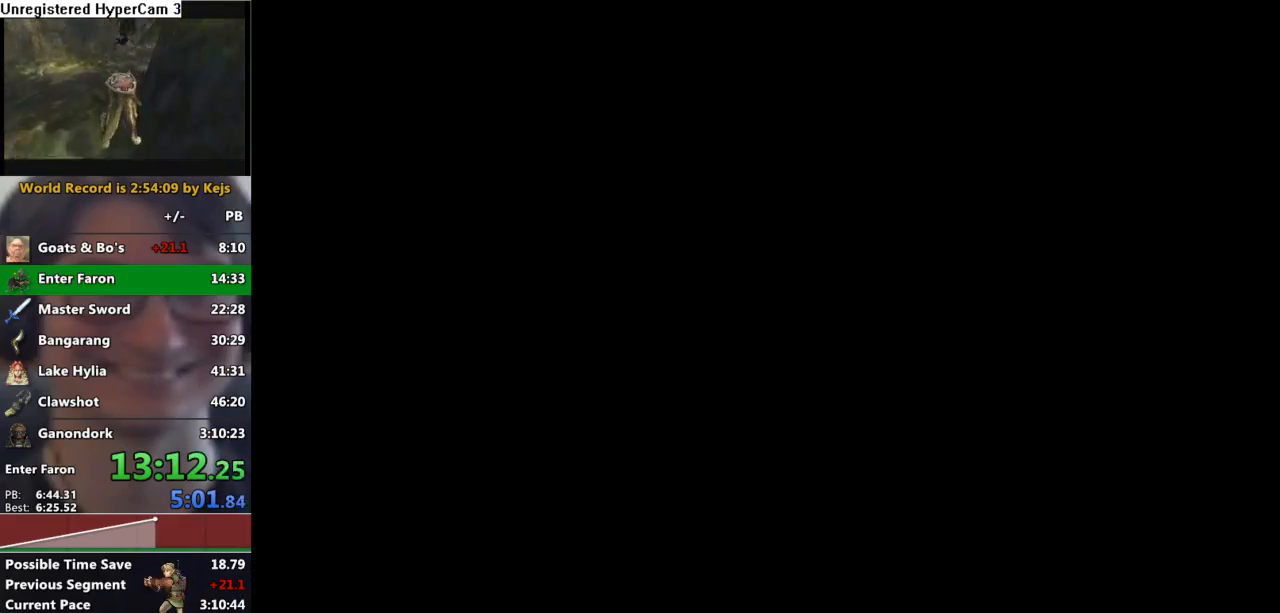
{"buttons": ["START"], "left_stick": "center", "right_stick": "center", "events": [[450, "START", "down"]]}
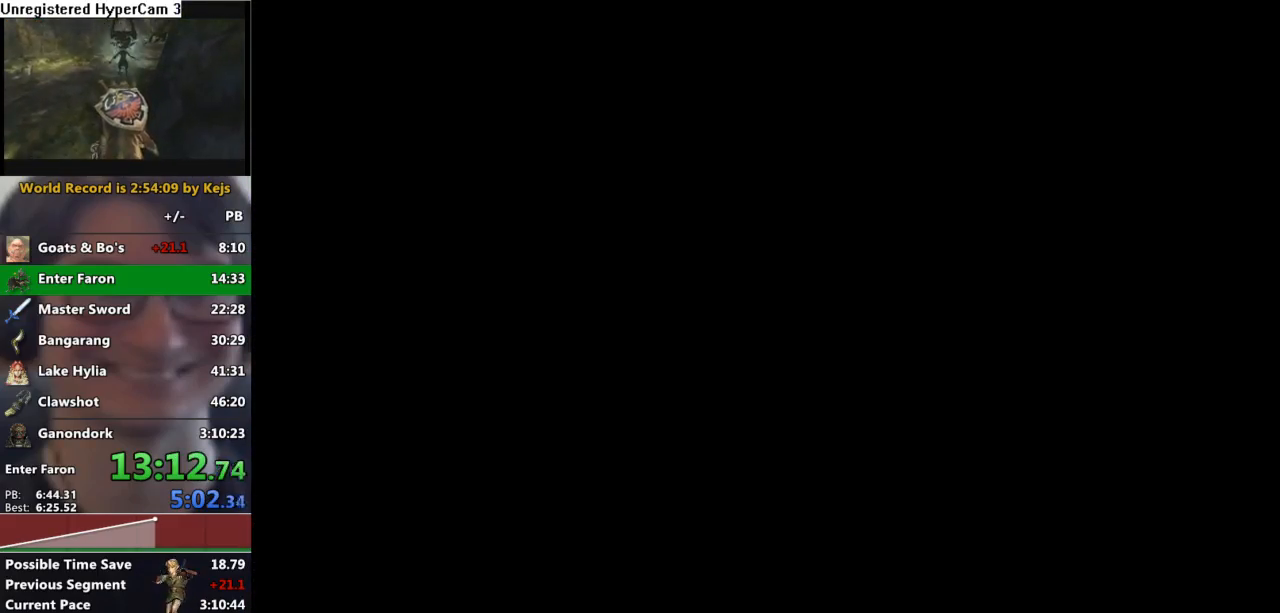
{"buttons": ["START"], "left_stick": "center", "right_stick": "center", "events": [[100, "START", "up"], [150, "START", "down"], [233, "START", "up"], [317, "START", "down"], [417, "START", "up"], [483, "START", "down"]]}
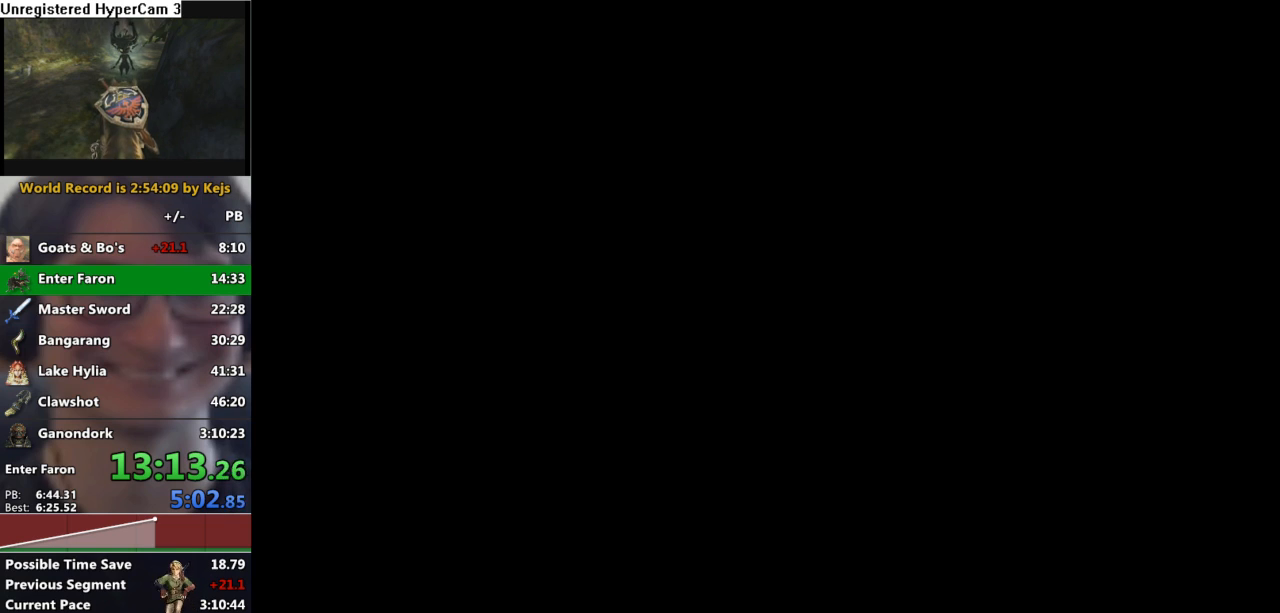
{"buttons": ["START"], "left_stick": "center", "right_stick": "center", "events": [[67, "START", "up"], [150, "START", "down"], [233, "START", "up"], [333, "START", "down"], [400, "START", "up"], [483, "START", "down"]]}
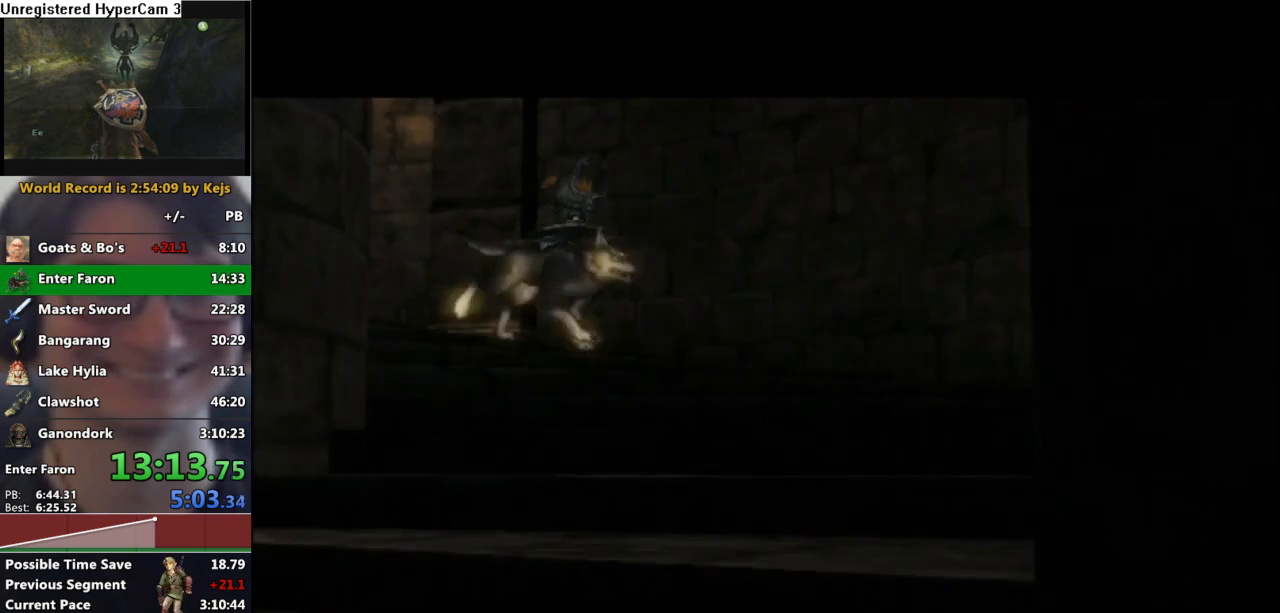
{"buttons": ["START"], "left_stick": "center", "right_stick": "center", "events": [[67, "START", "up"], [150, "START", "down"], [233, "START", "up"], [300, "START", "down"], [417, "START", "up"], [500, "START", "down"]]}
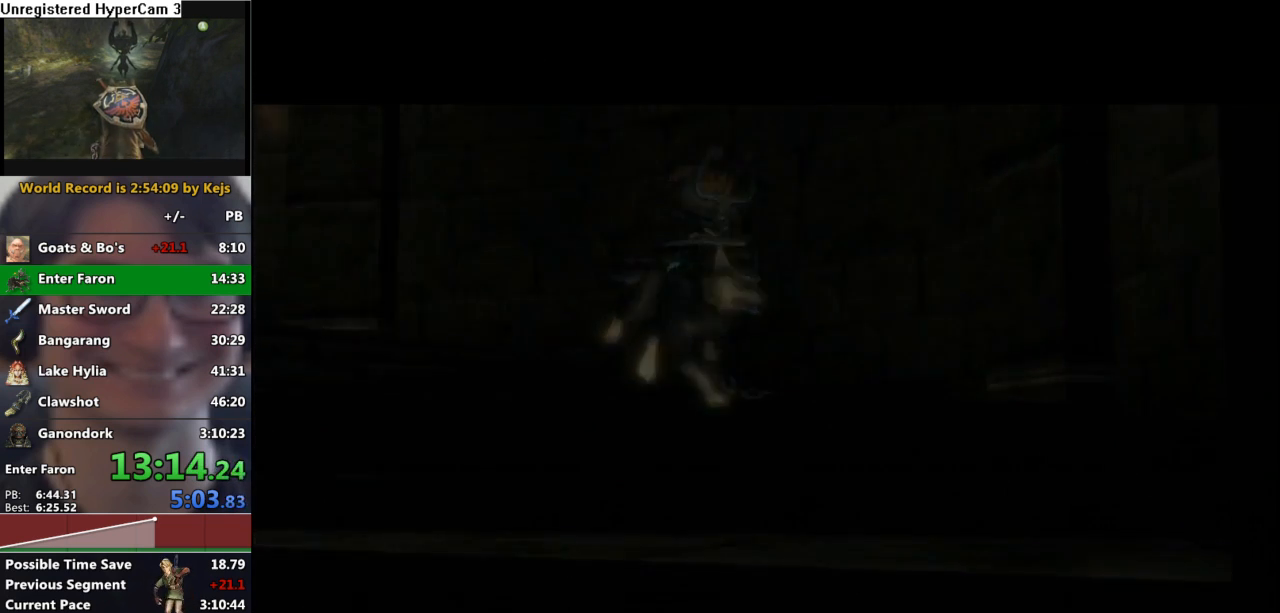
{"buttons": [], "left_stick": "center", "right_stick": "center", "events": [[83, "START", "up"]]}